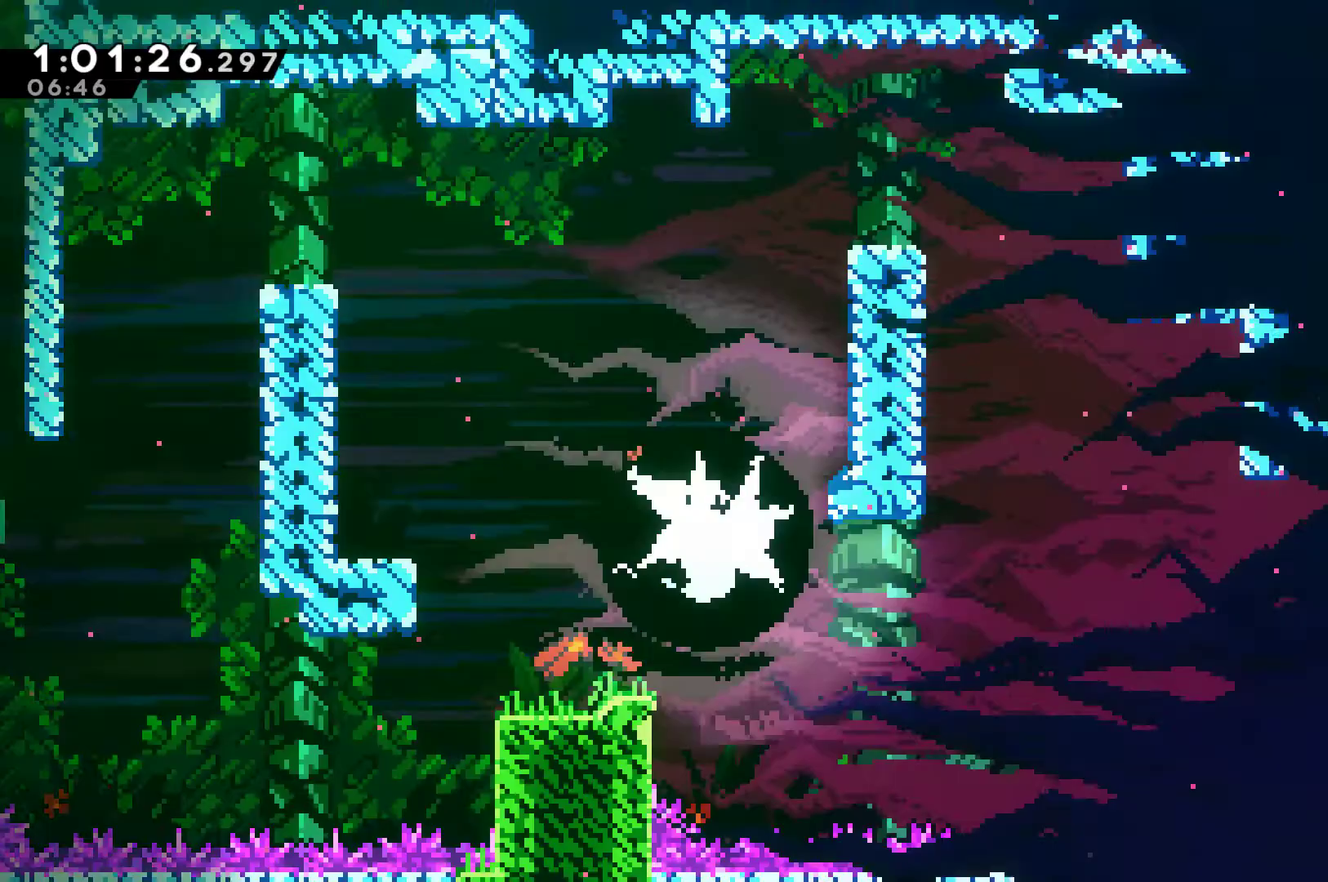
Gameplay with a controller (Xbox layout); each line is a JSON object with the inputs held at the frame after it. "events" lists button and stick changes between this image and that frame as [ms after this image, input, new state], when the widget could be followed in between. Not read: L3 R3.
{"buttons": ["DPAD_RIGHT"], "left_stick": "center", "right_stick": "center", "events": [[67, "DPAD_LEFT", "up"], [133, "DPAD_RIGHT", "down"]]}
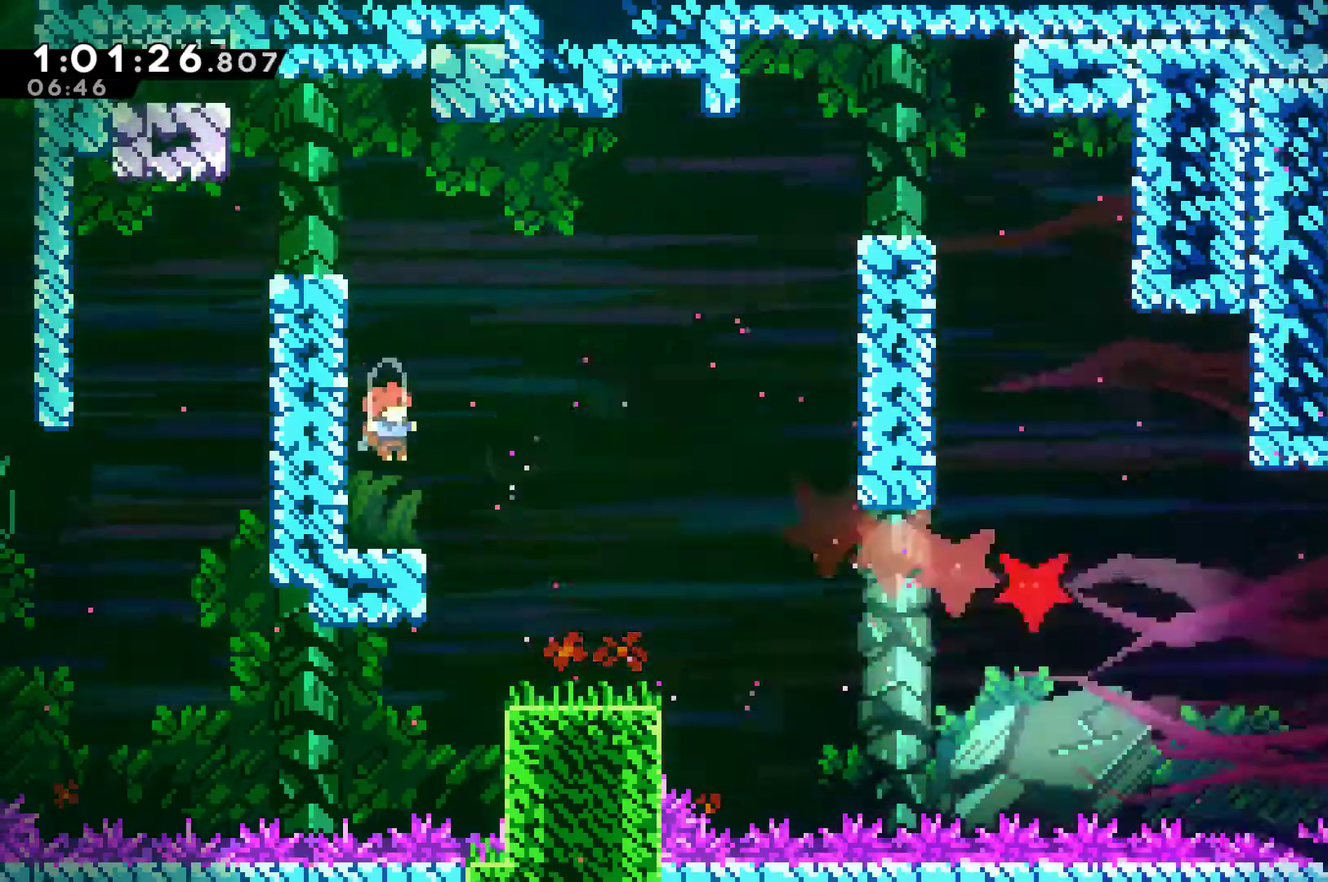
{"buttons": ["A", "X", "DPAD_RIGHT"], "left_stick": "center", "right_stick": "center", "events": [[400, "DPAD_DOWN", "down"], [433, "A", "down"], [433, "X", "down"], [500, "DPAD_DOWN", "up"]]}
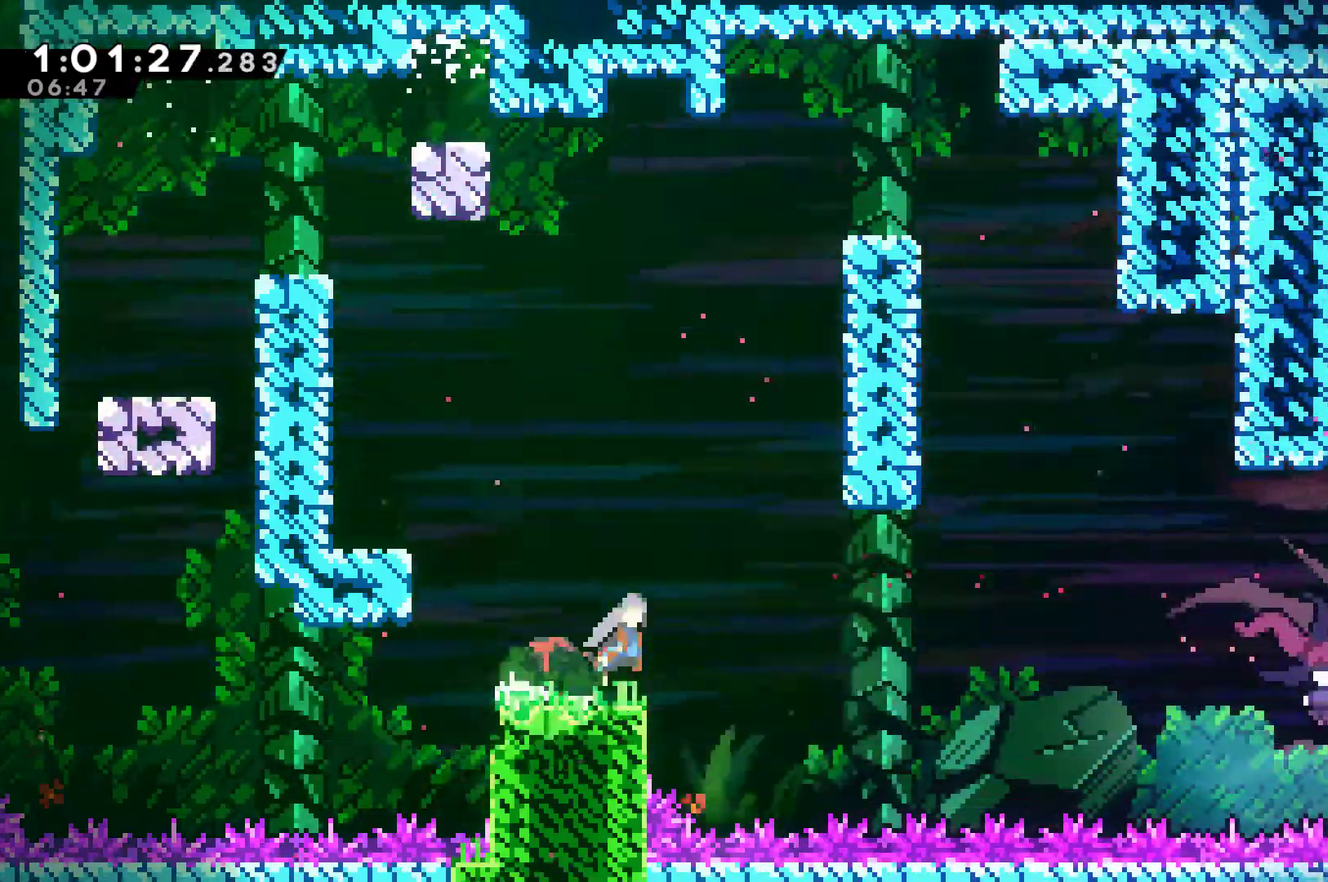
{"buttons": ["A", "X", "DPAD_UP"], "left_stick": "center", "right_stick": "center", "events": [[467, "DPAD_UP", "down"], [500, "DPAD_RIGHT", "up"]]}
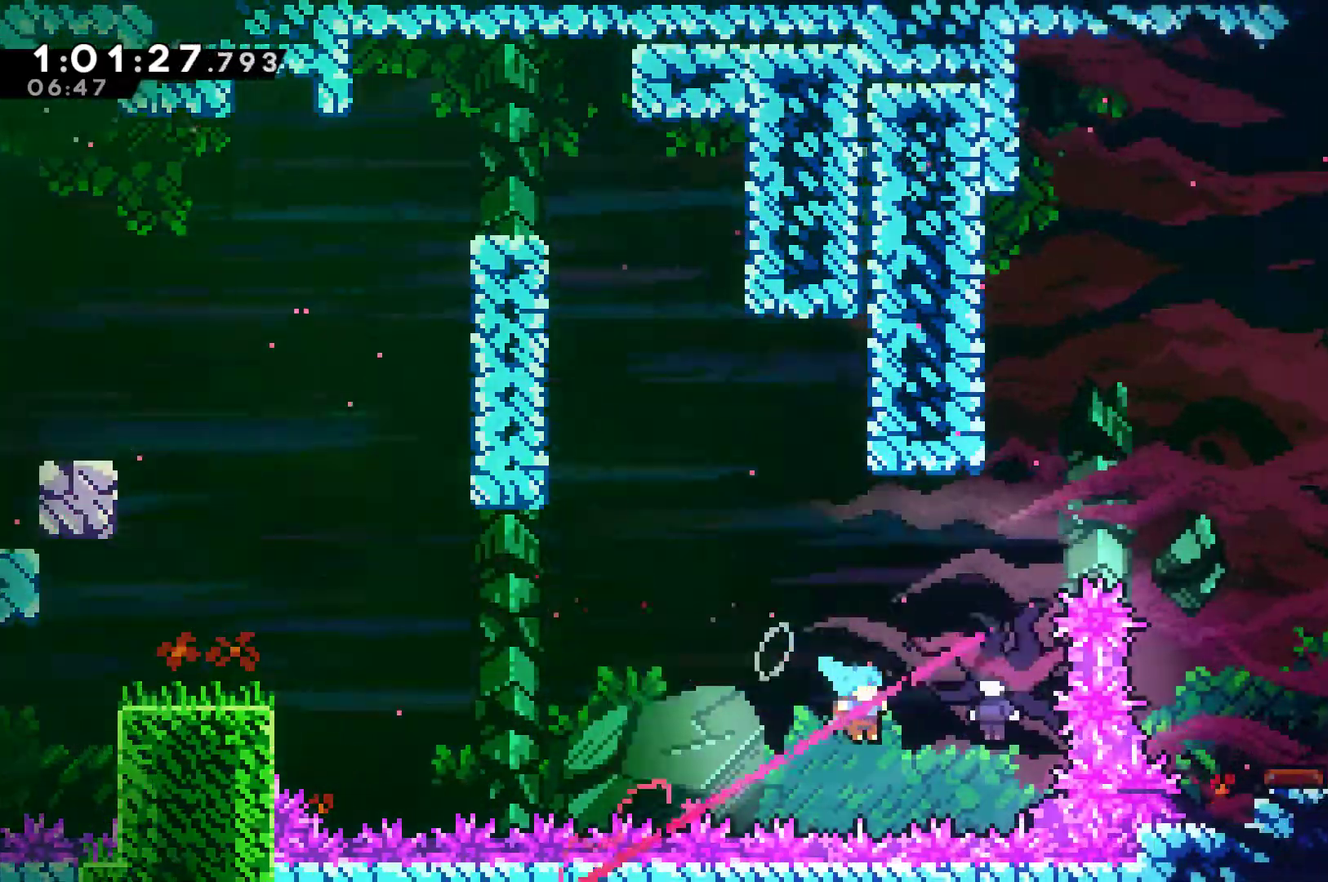
{"buttons": ["DPAD_UP", "DPAD_LEFT"], "left_stick": "center", "right_stick": "center", "events": [[67, "DPAD_LEFT", "down"], [233, "A", "up"], [300, "X", "up"]]}
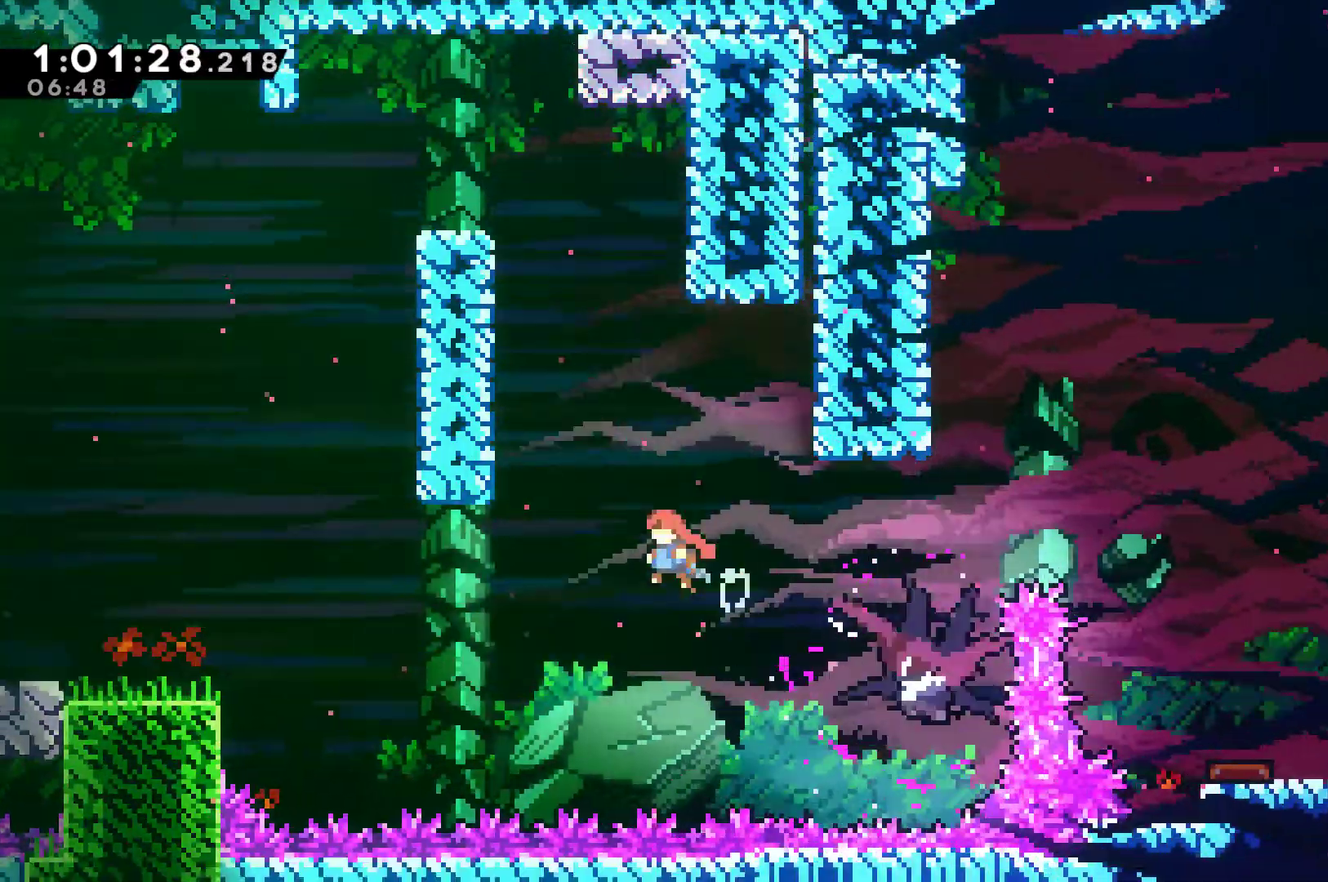
{"buttons": ["R1", "DPAD_UP", "DPAD_LEFT"], "left_stick": "center", "right_stick": "center", "events": [[33, "DPAD_LEFT", "up"], [133, "X", "down"], [233, "DPAD_LEFT", "down"], [233, "X", "up"], [300, "R1", "down"]]}
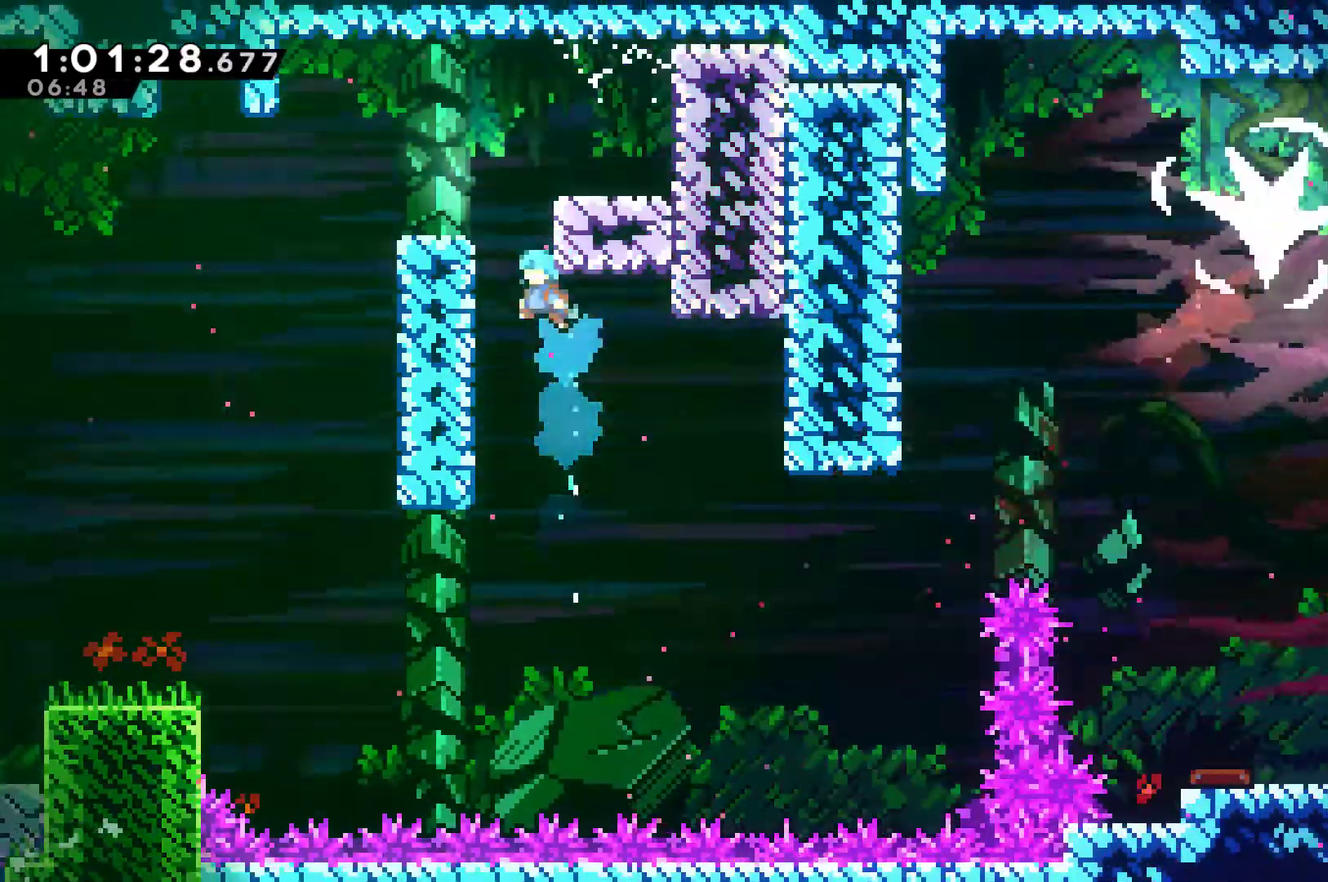
{"buttons": ["R1"], "left_stick": "center", "right_stick": "center", "events": [[233, "DPAD_LEFT", "up"], [500, "DPAD_UP", "up"]]}
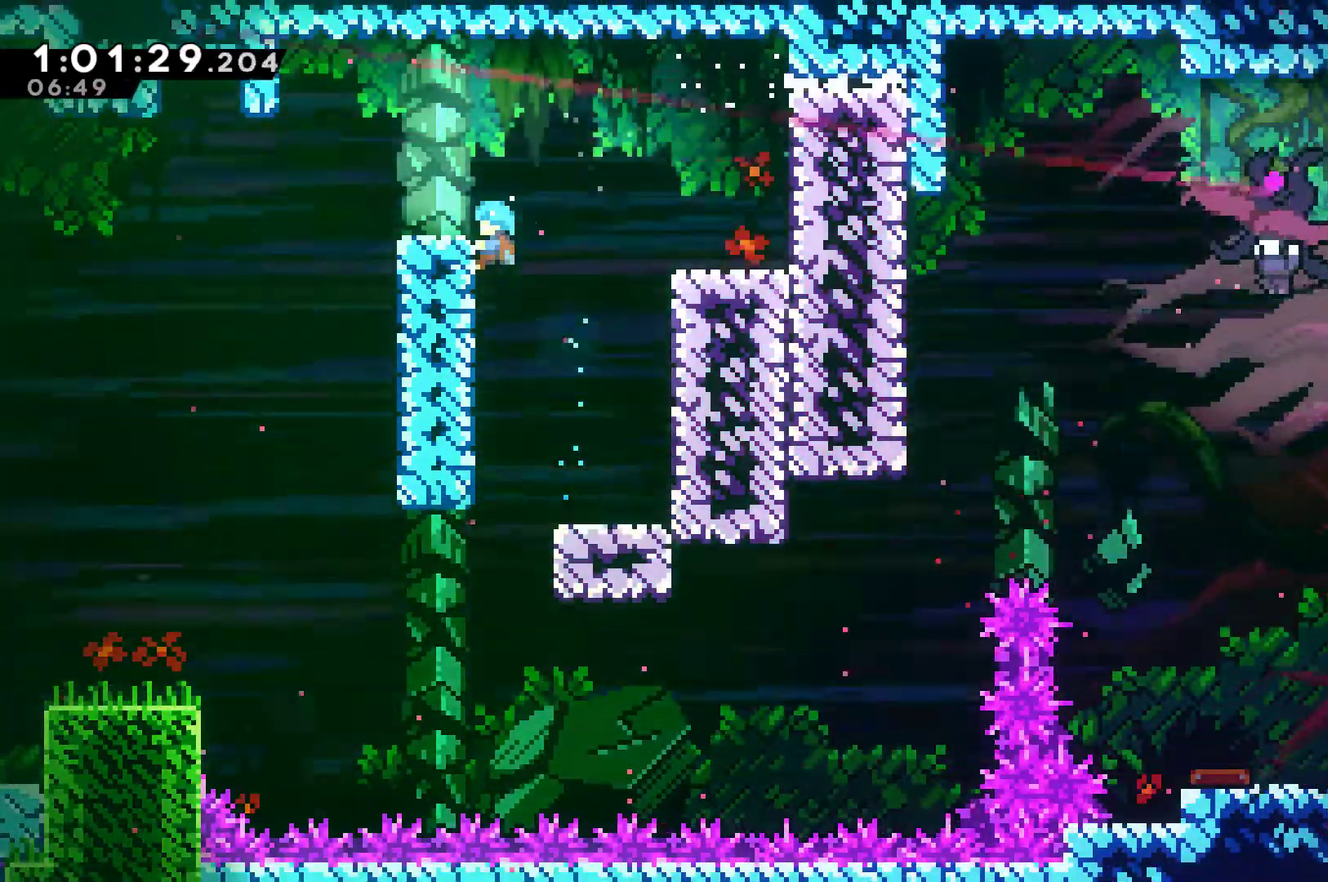
{"buttons": ["A", "R1", "DPAD_RIGHT"], "left_stick": "center", "right_stick": "center", "events": [[367, "A", "down"], [400, "DPAD_RIGHT", "down"]]}
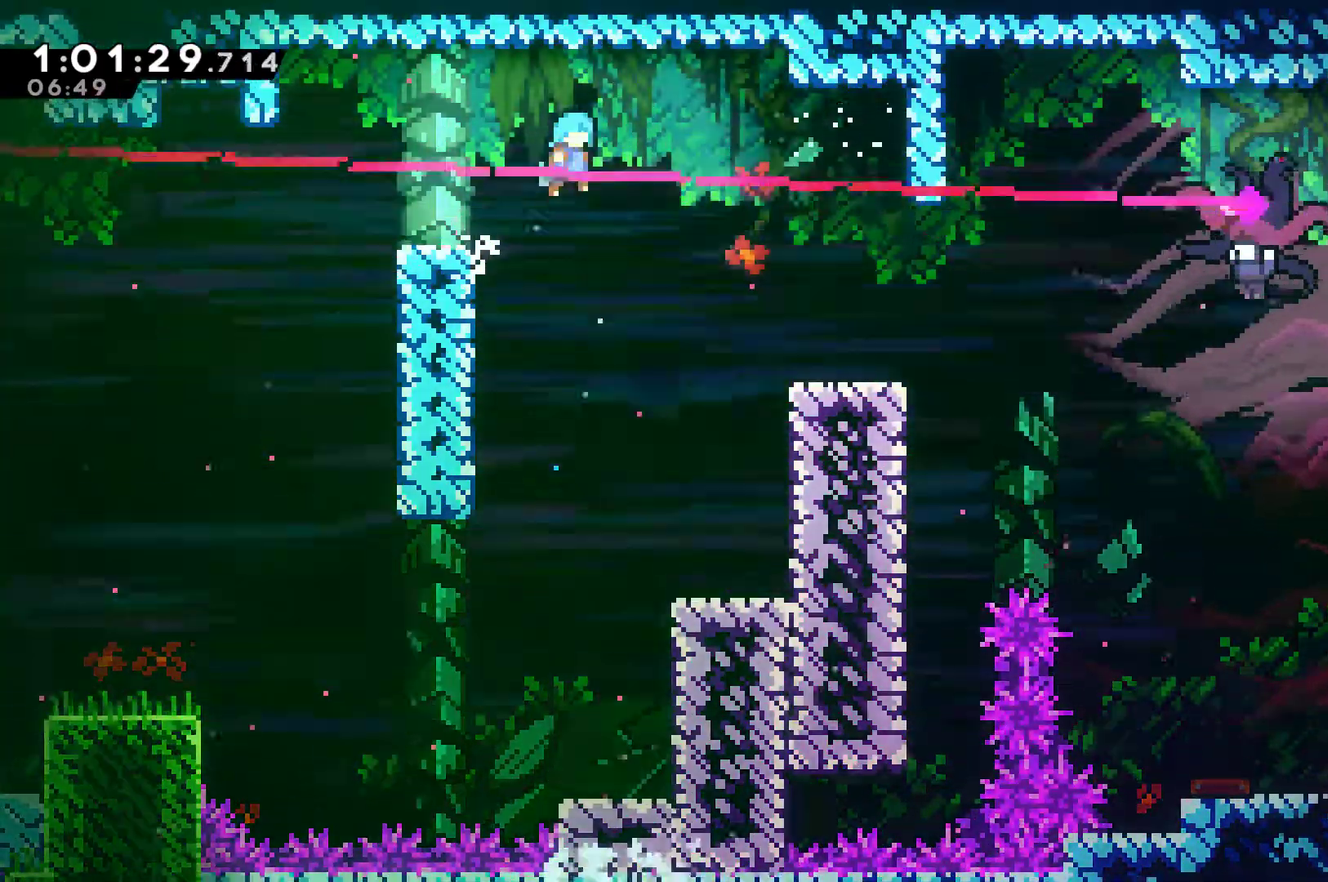
{"buttons": ["DPAD_RIGHT"], "left_stick": "center", "right_stick": "center", "events": [[100, "A", "up"], [100, "R1", "up"]]}
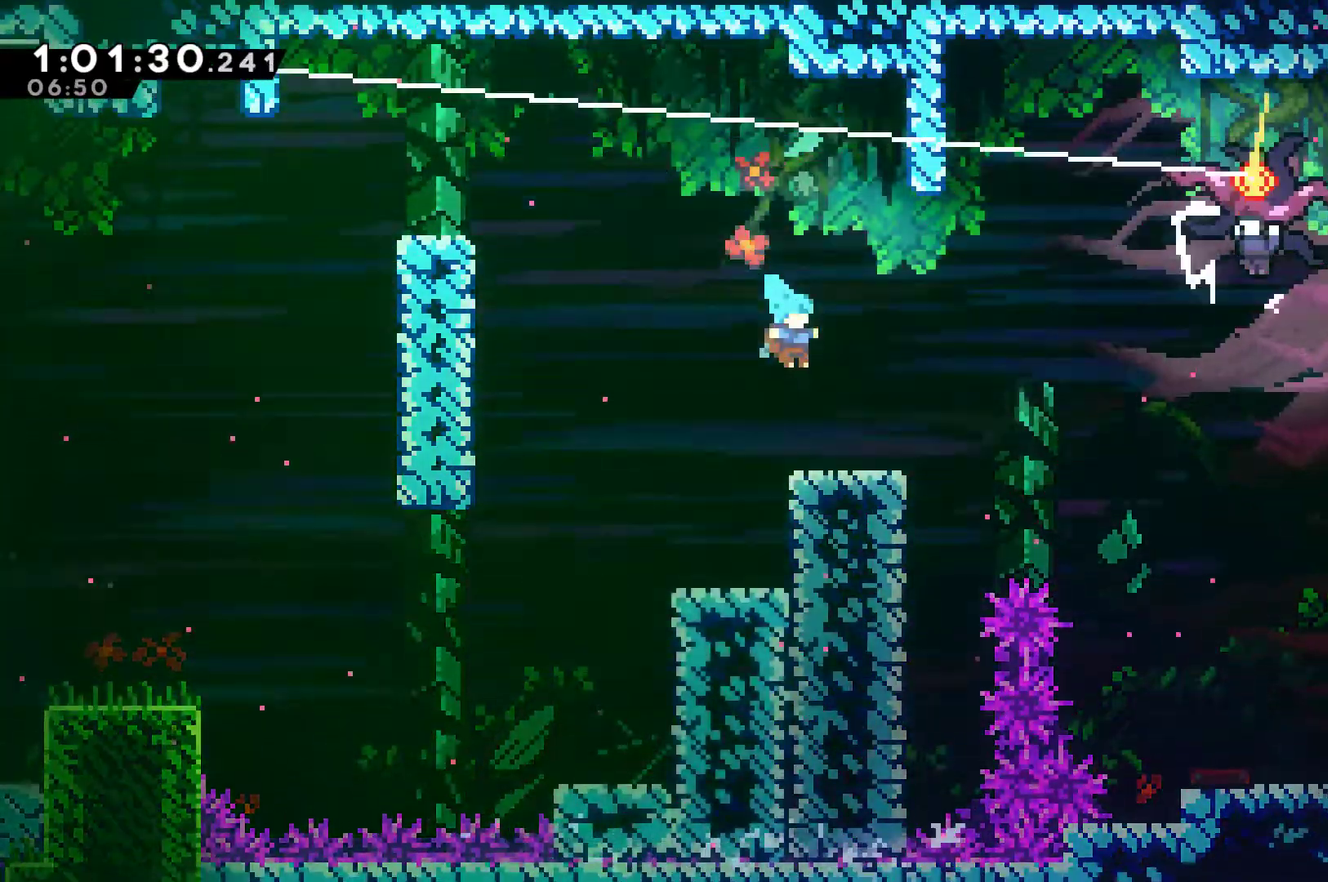
{"buttons": ["DPAD_UP", "DPAD_RIGHT"], "left_stick": "center", "right_stick": "center", "events": [[267, "A", "down"], [467, "DPAD_UP", "down"], [500, "A", "up"]]}
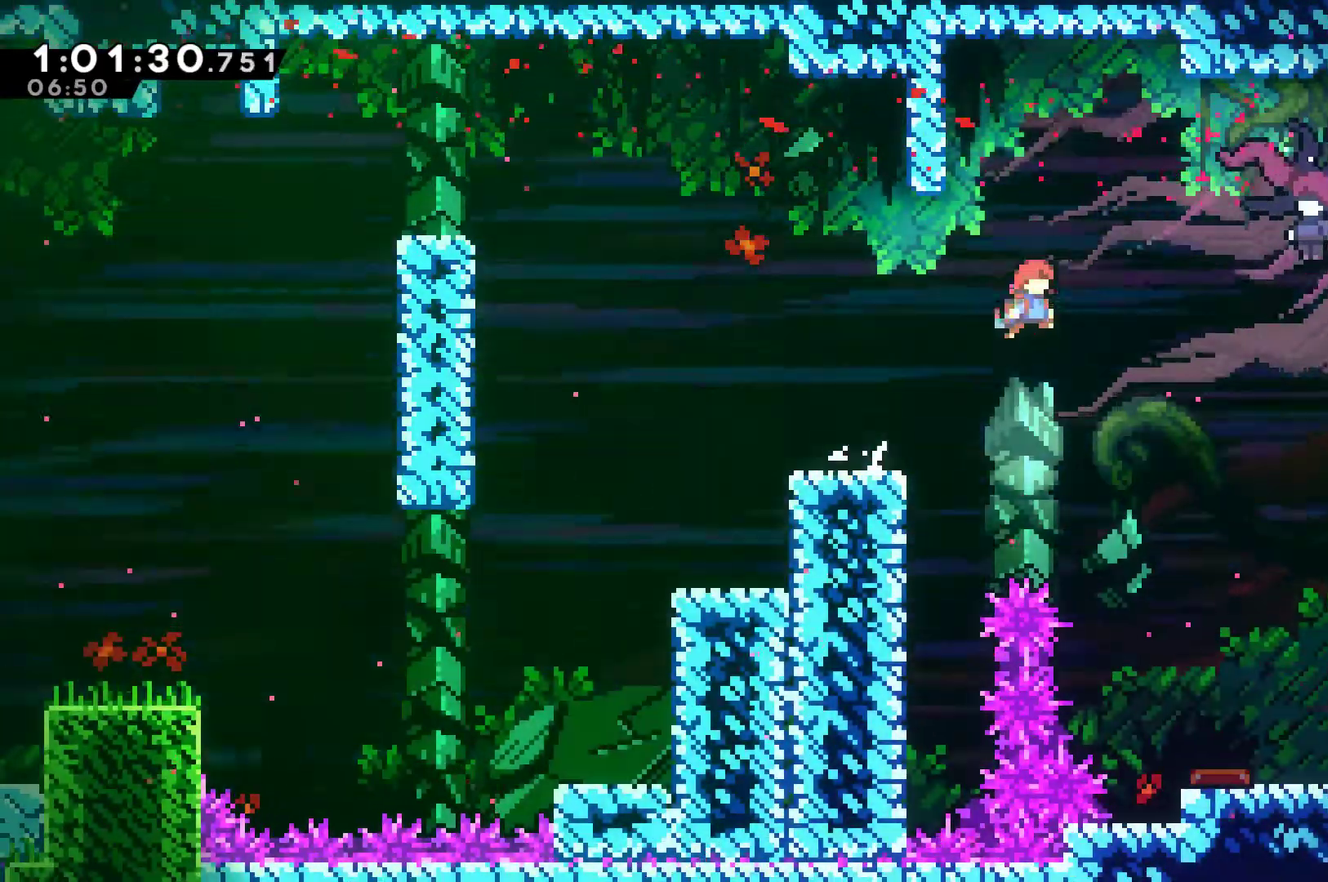
{"buttons": ["DPAD_DOWN", "DPAD_RIGHT"], "left_stick": "center", "right_stick": "center", "events": [[133, "X", "down"], [267, "X", "up"], [333, "DPAD_UP", "up"], [433, "DPAD_DOWN", "down"]]}
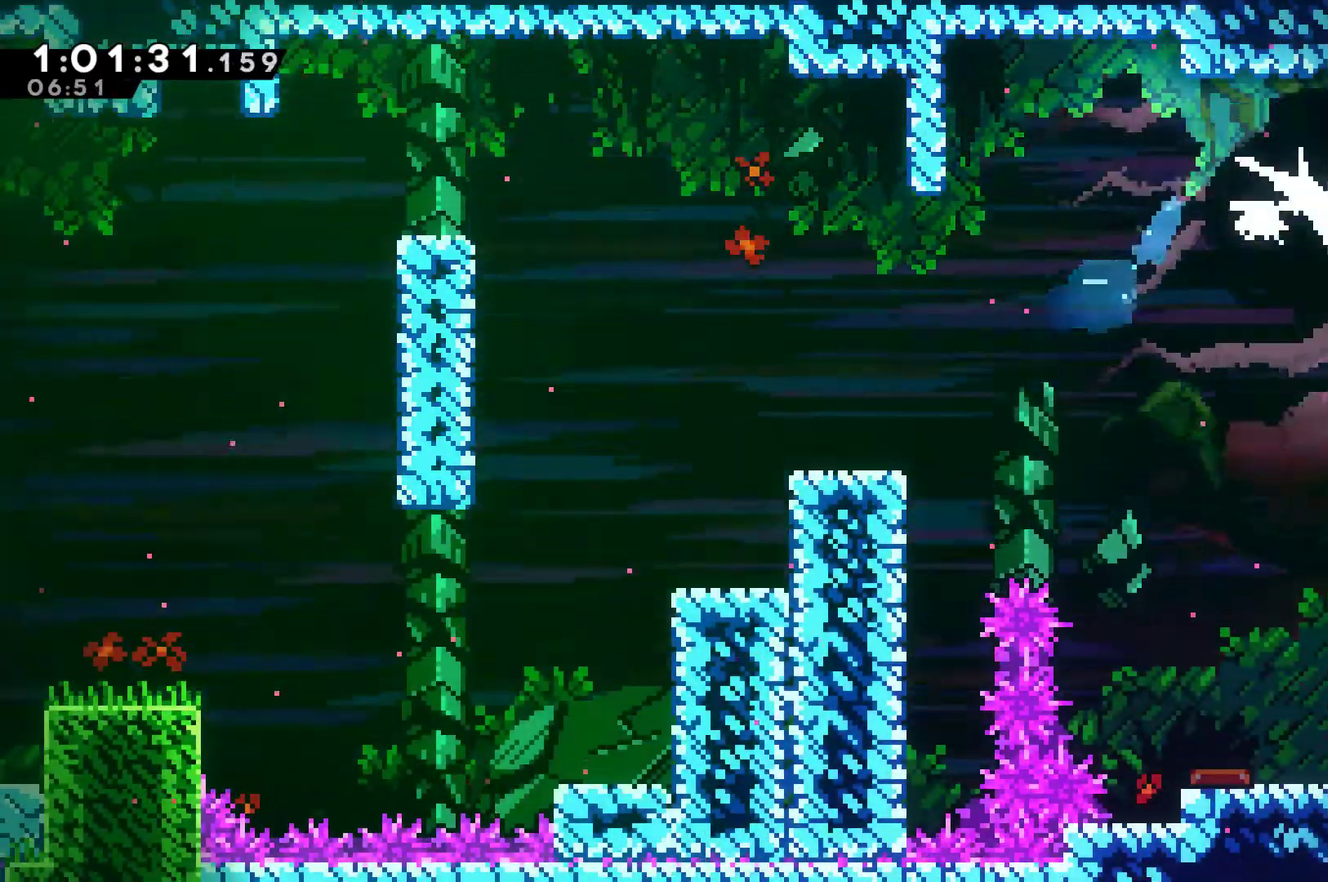
{"buttons": ["X", "DPAD_DOWN", "DPAD_RIGHT"], "left_stick": "center", "right_stick": "center", "events": [[333, "X", "down"], [400, "X", "up"], [467, "X", "down"]]}
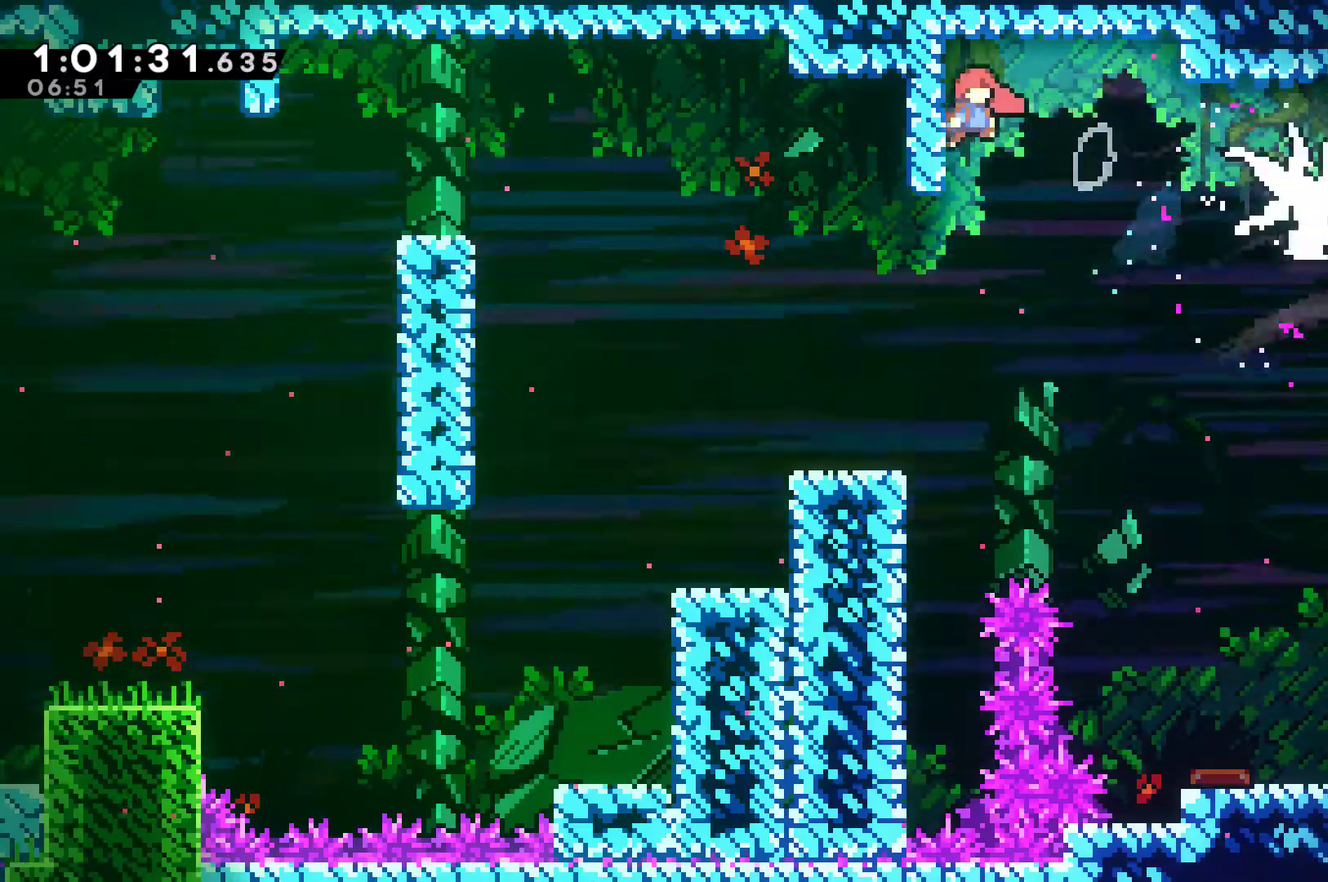
{"buttons": ["DPAD_DOWN", "DPAD_RIGHT"], "left_stick": "center", "right_stick": "center", "events": [[267, "X", "up"]]}
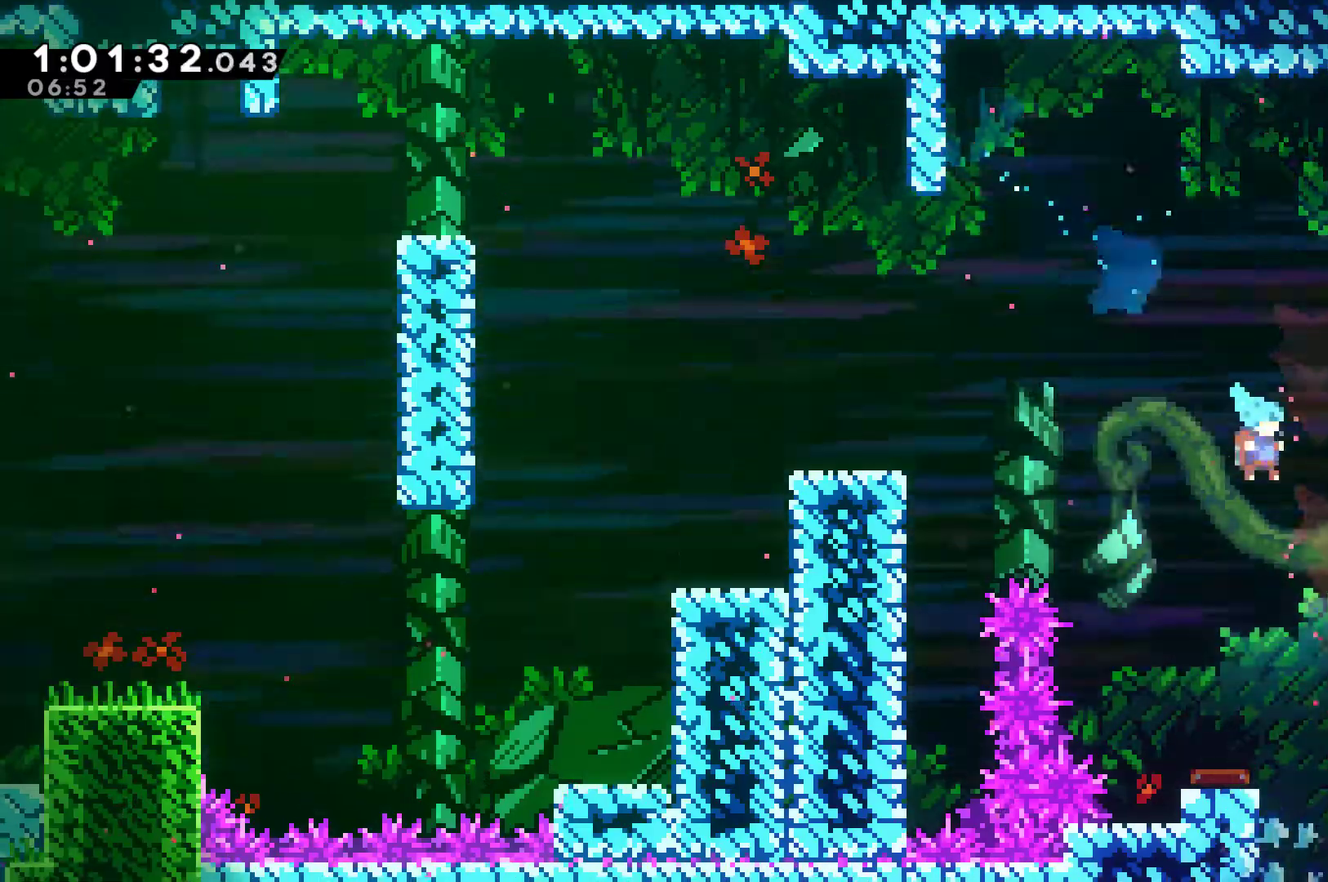
{"buttons": ["DPAD_DOWN"], "left_stick": "center", "right_stick": "center", "events": [[167, "DPAD_RIGHT", "up"]]}